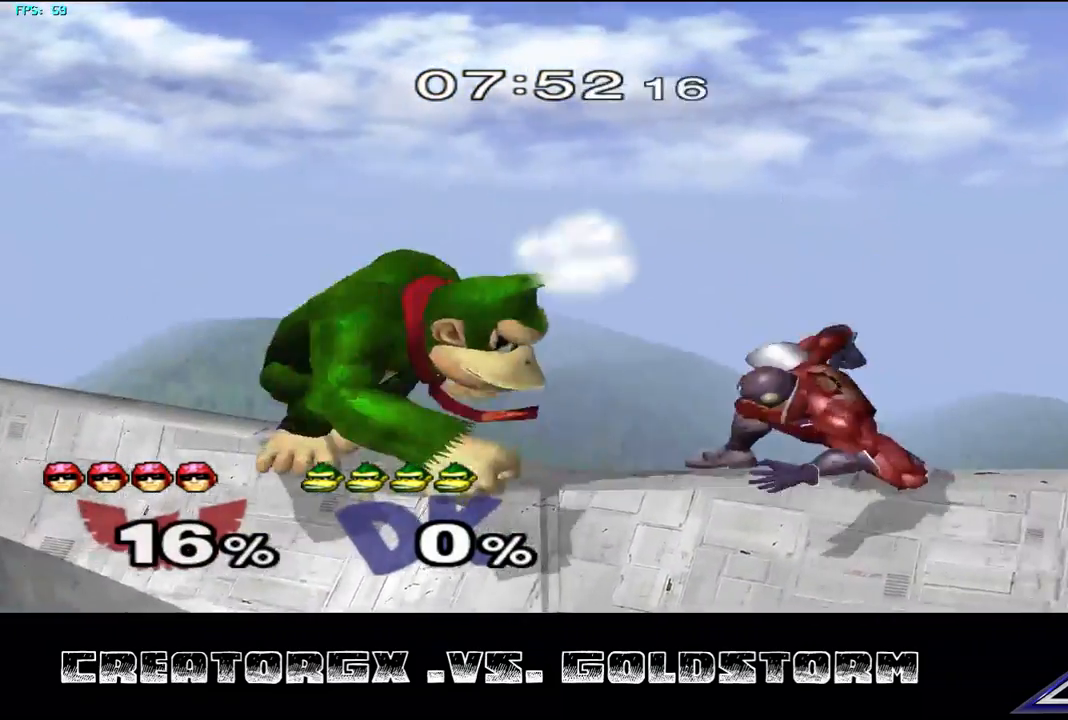
Gameplay with a controller (Nintendo layout); each line is a JSON object with the inputs held at the frame after it. "events" lists button and stick changes between this image and that frame as [ms after this image, input, new state], when the widget could be followed in between. Not read: L3 R3.
{"buttons": [], "left_stick": "down", "right_stick": "center", "events": [[269, "A", "up"]]}
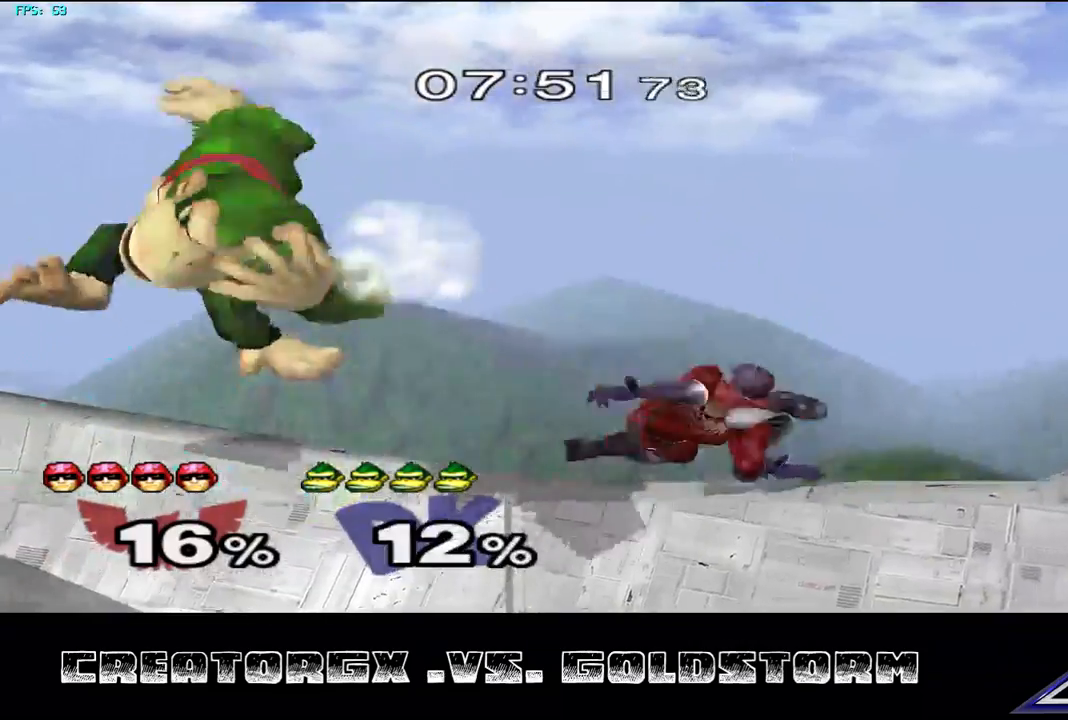
{"buttons": [], "left_stick": "center", "right_stick": "center", "events": [[67, "left_stick", "center"], [235, "left_stick", "left"], [336, "A", "down"], [370, "left_stick", "center"], [504, "A", "up"]]}
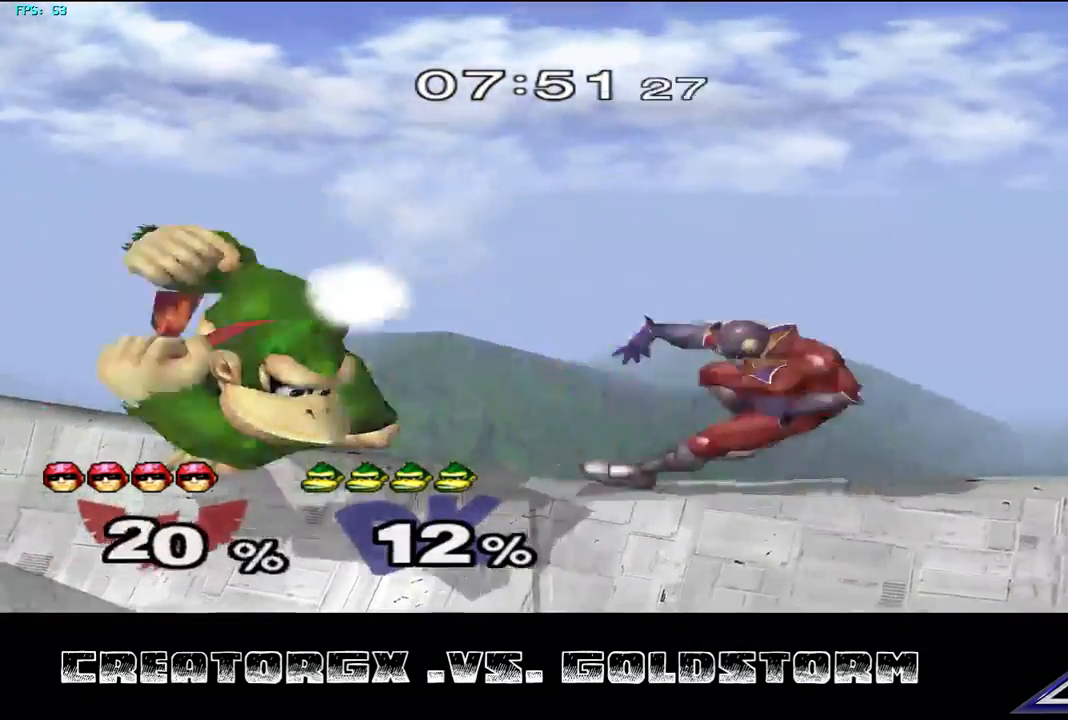
{"buttons": [], "left_stick": "right", "right_stick": "center", "events": [[337, "left_stick", "right"]]}
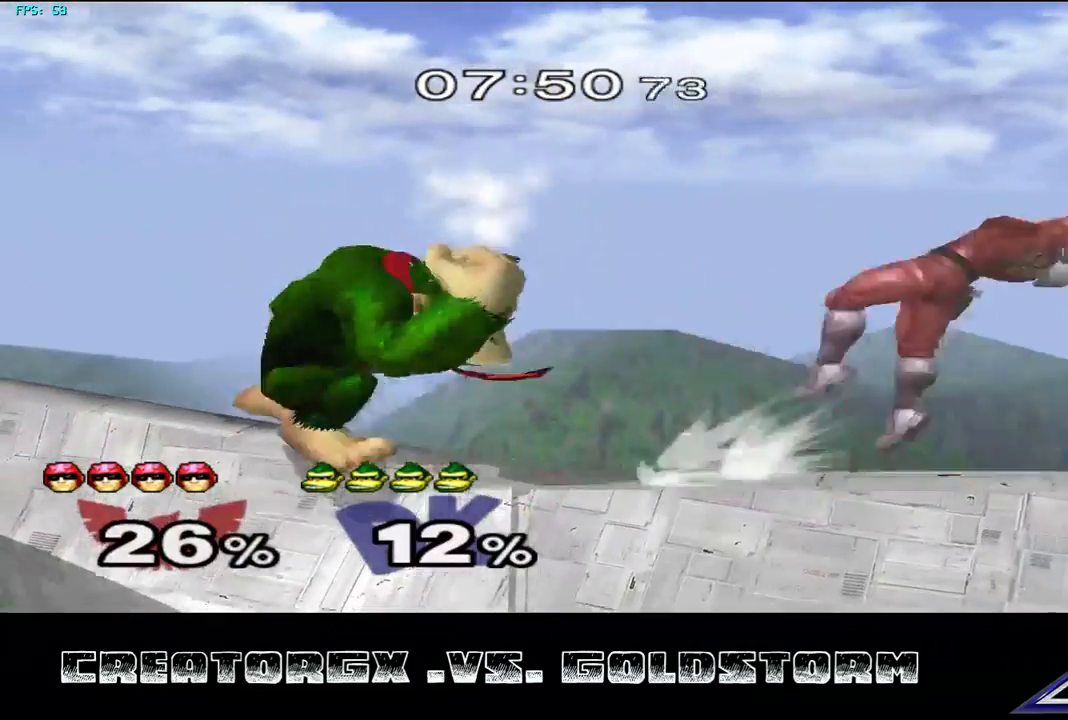
{"buttons": [], "left_stick": "center", "right_stick": "center", "events": [[34, "left_stick", "center"]]}
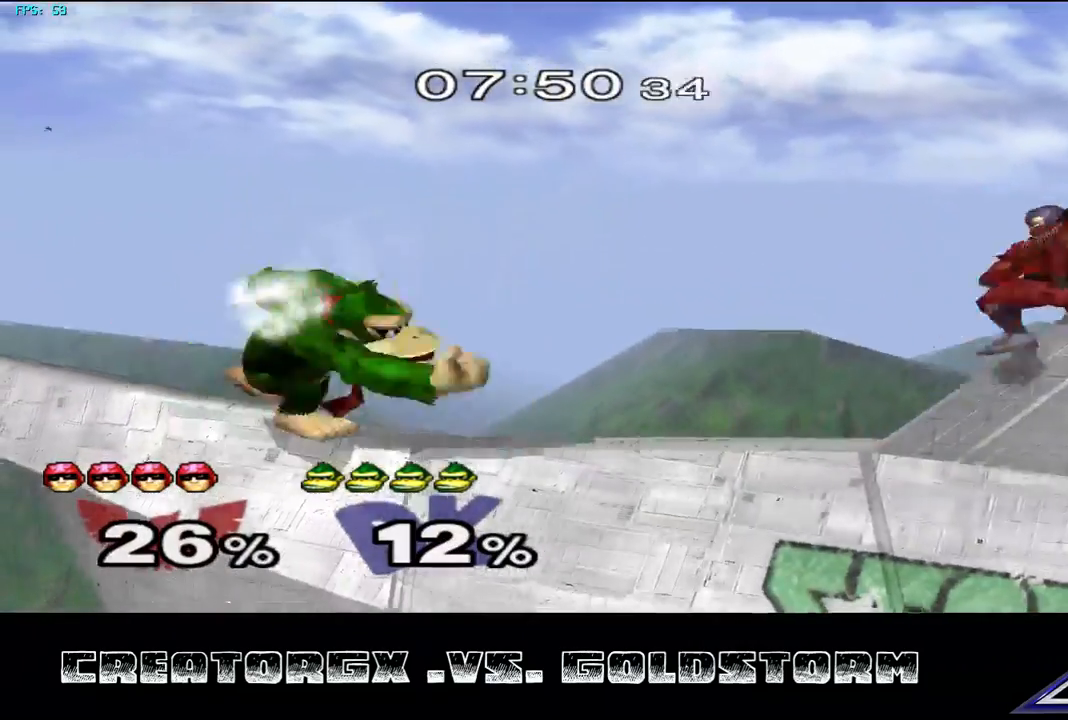
{"buttons": [], "left_stick": "left", "right_stick": "center", "events": [[68, "left_stick", "left"], [101, "Y", "down"], [236, "Y", "up"]]}
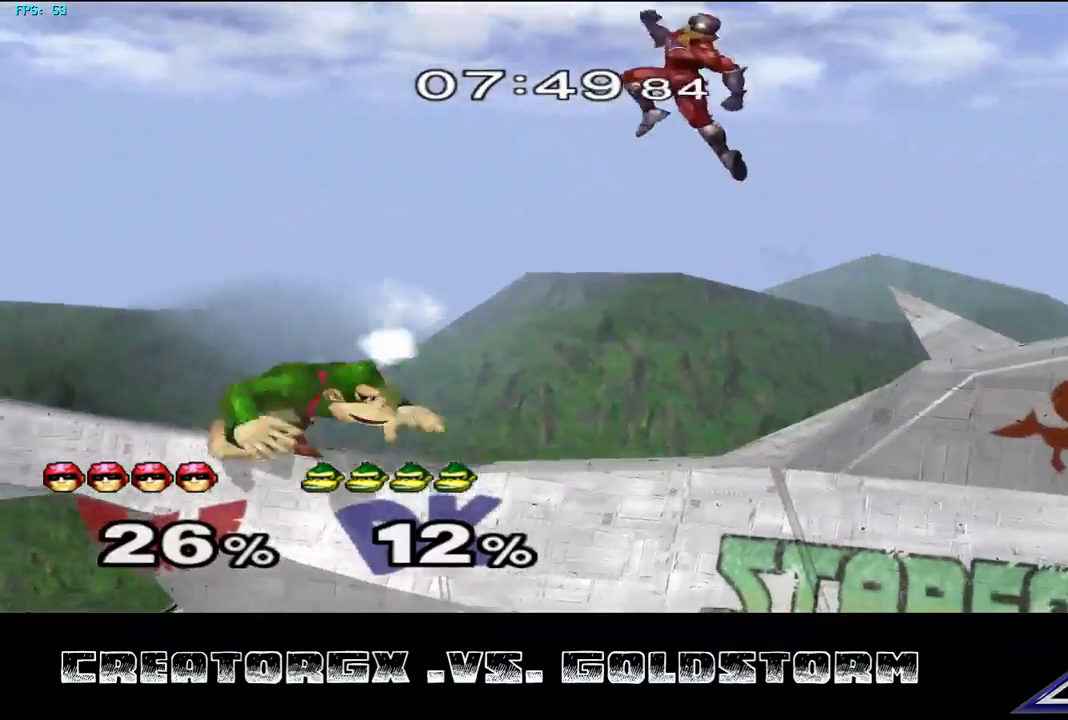
{"buttons": [], "left_stick": "down", "right_stick": "center", "events": [[68, "left_stick", "center"], [135, "left_stick", "down"], [169, "right_stick", "left"], [202, "left_stick", "center"], [303, "right_stick", "center"], [472, "left_stick", "down"]]}
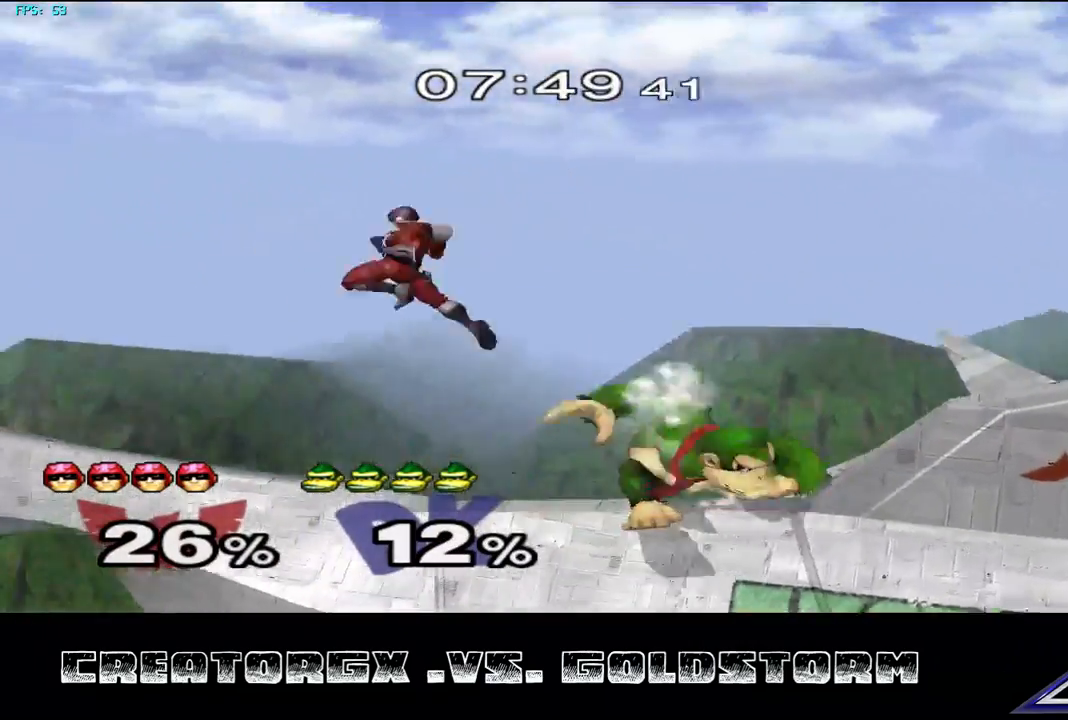
{"buttons": ["R1"], "left_stick": "center", "right_stick": "center", "events": [[235, "left_stick", "center"], [505, "R1", "down"]]}
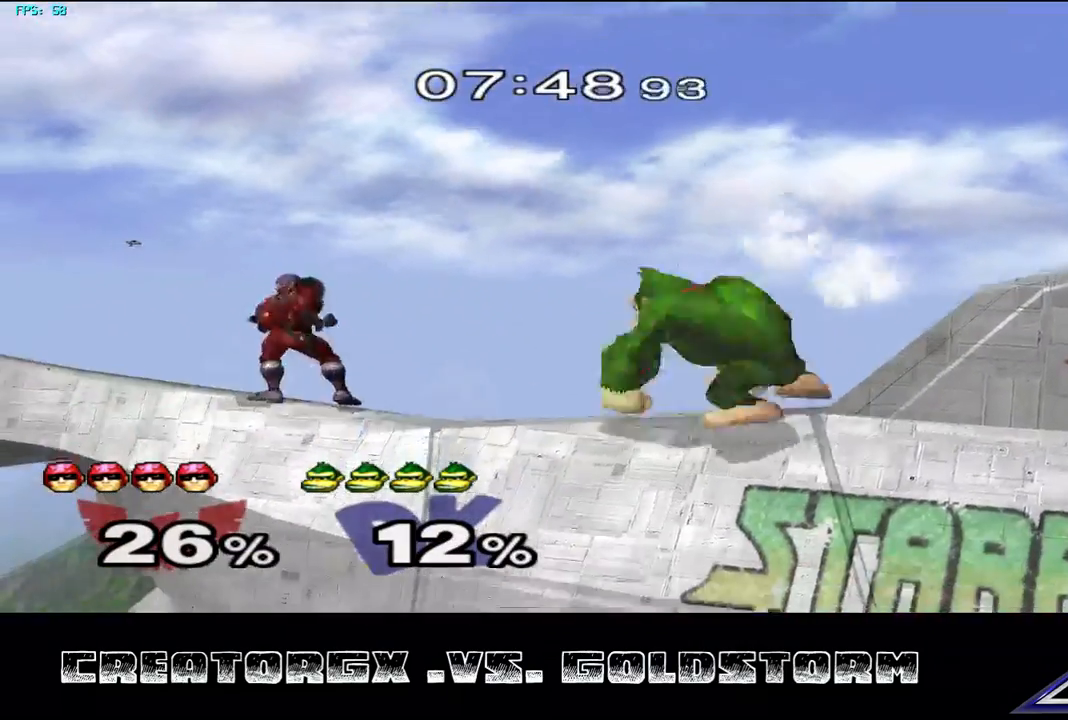
{"buttons": [], "left_stick": "center", "right_stick": "center", "events": [[101, "left_stick", "left"], [235, "R1", "up"], [303, "left_stick", "center"]]}
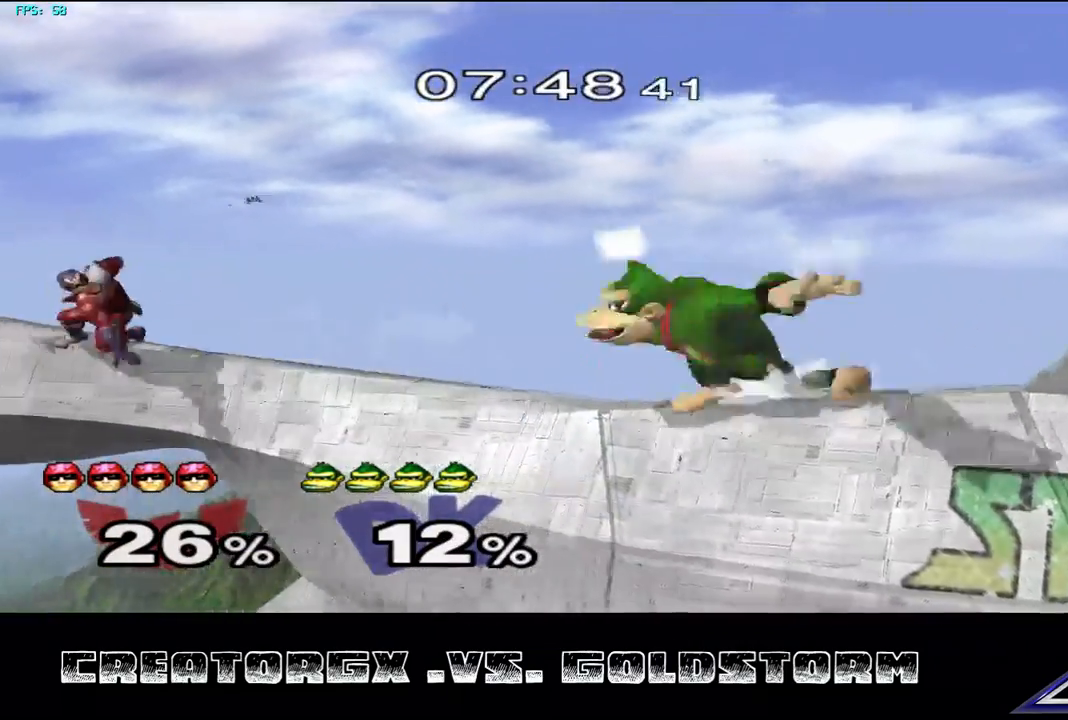
{"buttons": [], "left_stick": "right", "right_stick": "center", "events": [[202, "left_stick", "right"], [269, "Y", "down"], [437, "Y", "up"]]}
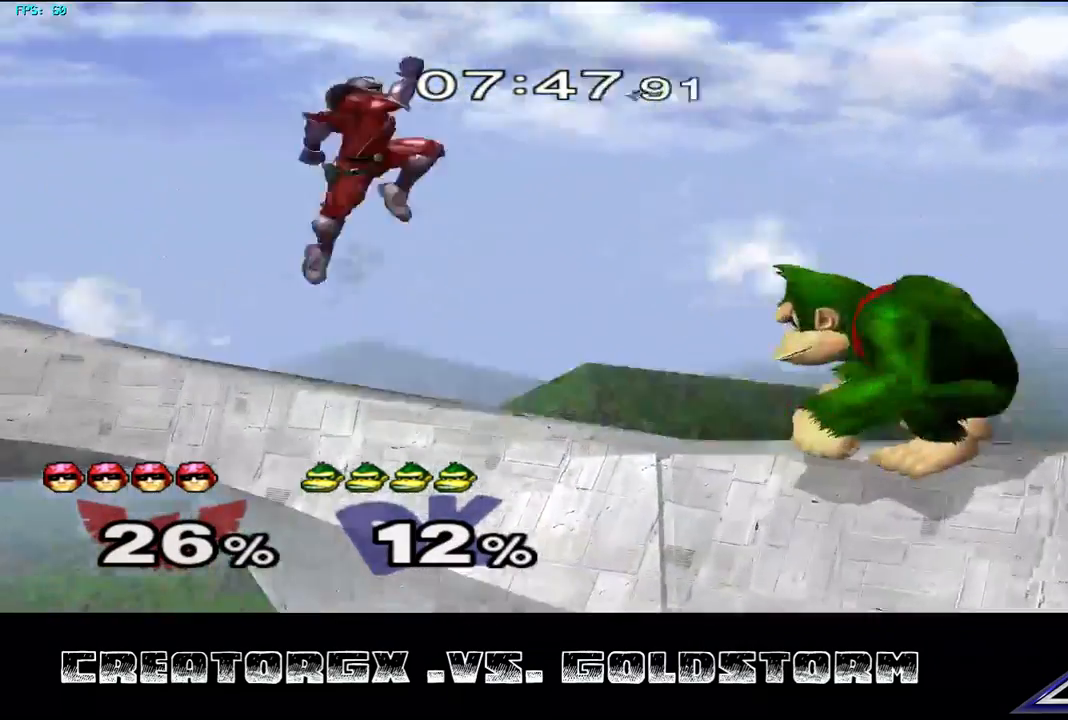
{"buttons": ["Y"], "left_stick": "left", "right_stick": "center", "events": [[269, "left_stick", "center"], [404, "Y", "down"], [404, "left_stick", "left"]]}
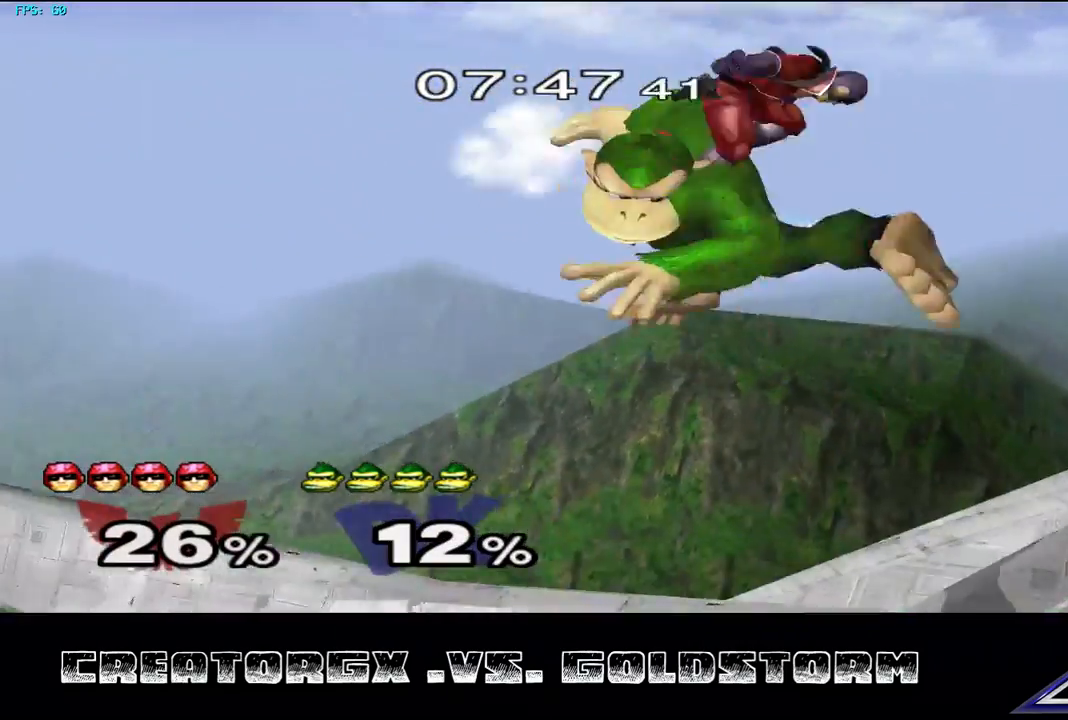
{"buttons": [], "left_stick": "right", "right_stick": "center", "events": [[134, "Y", "up"], [168, "left_stick", "right"]]}
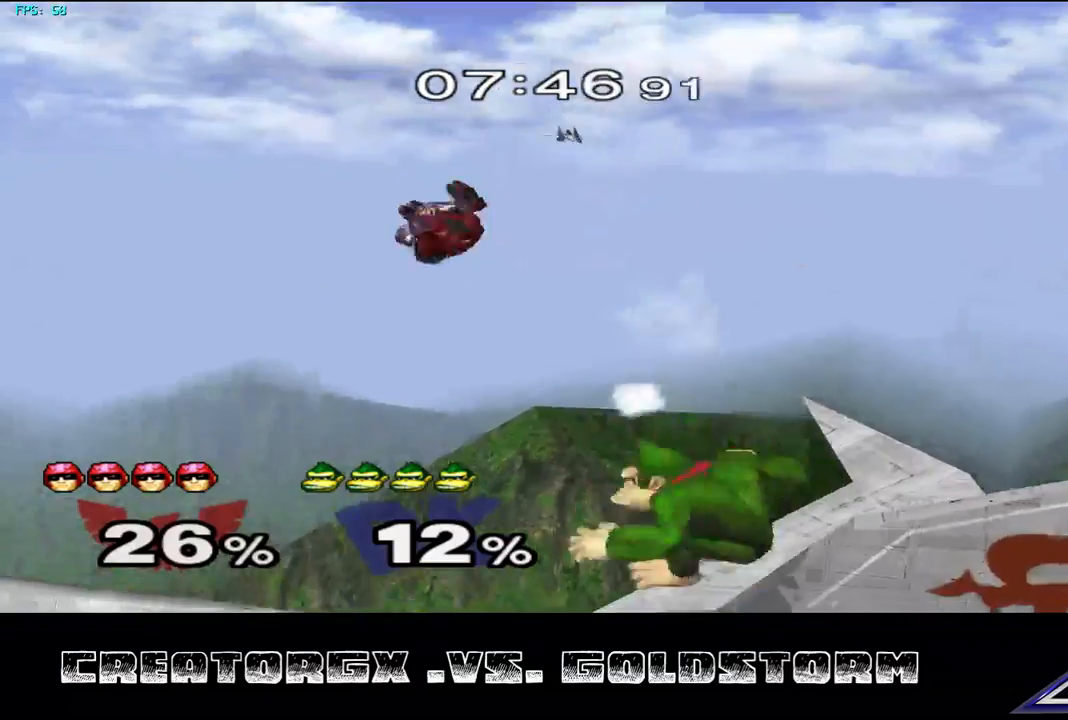
{"buttons": [], "left_stick": "left", "right_stick": "center", "events": [[336, "left_stick", "center"], [471, "left_stick", "left"]]}
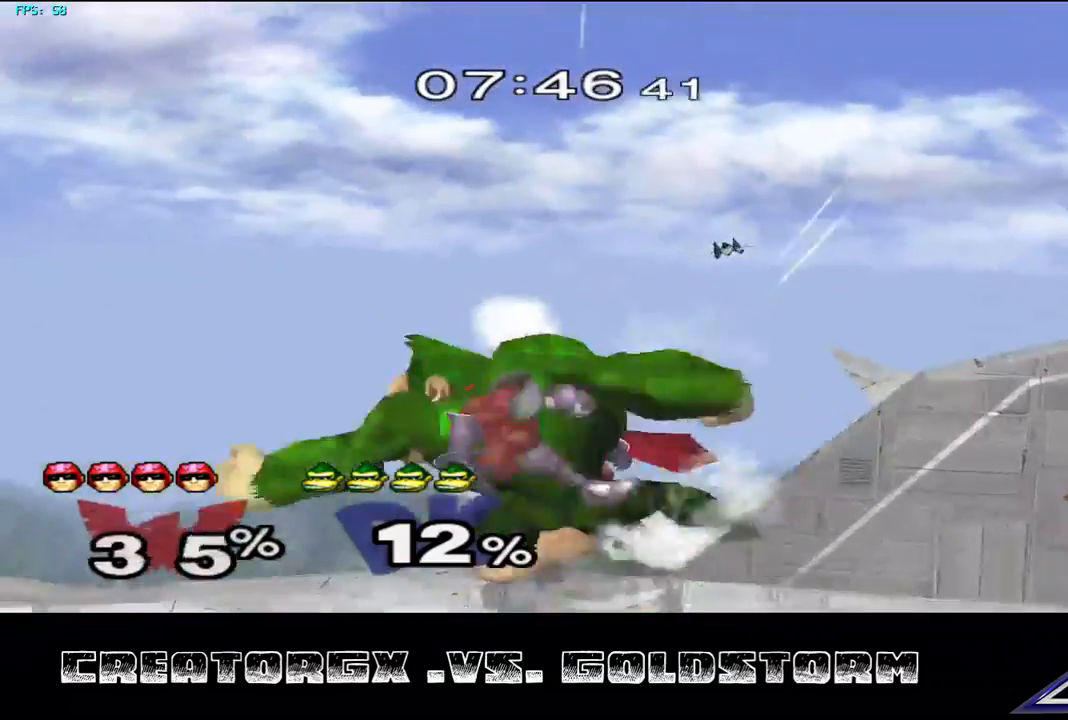
{"buttons": [], "left_stick": "center", "right_stick": "center", "events": [[202, "left_stick", "center"], [371, "left_stick", "left"], [472, "left_stick", "center"]]}
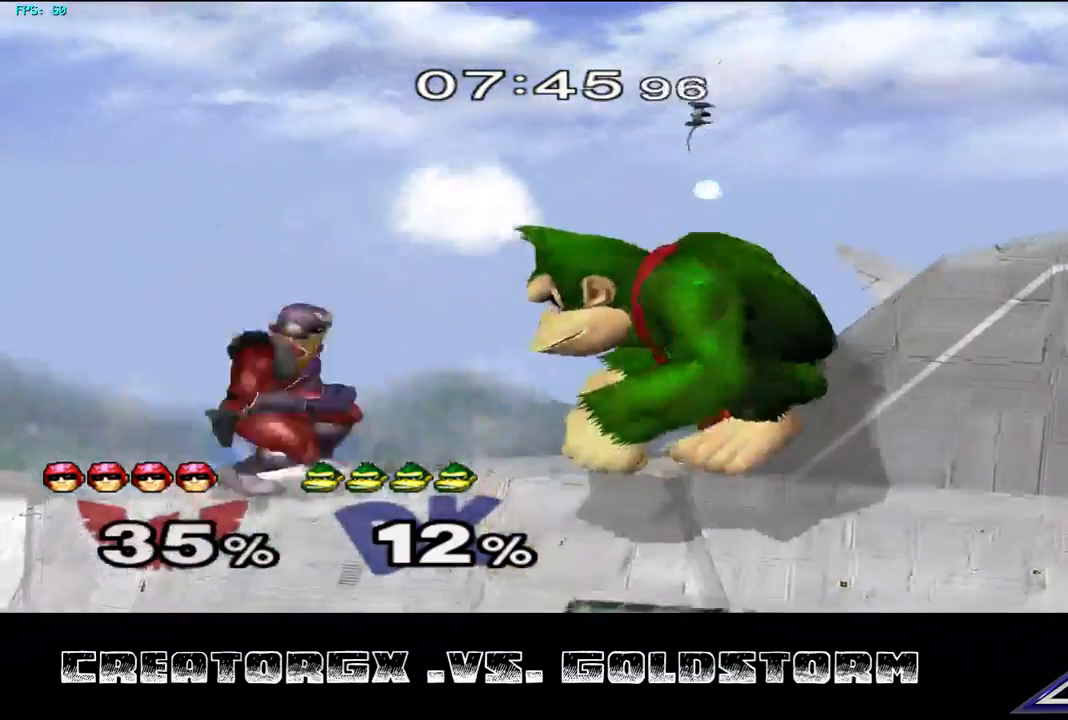
{"buttons": [], "left_stick": "center", "right_stick": "center", "events": [[67, "left_stick", "left"], [168, "left_stick", "center"]]}
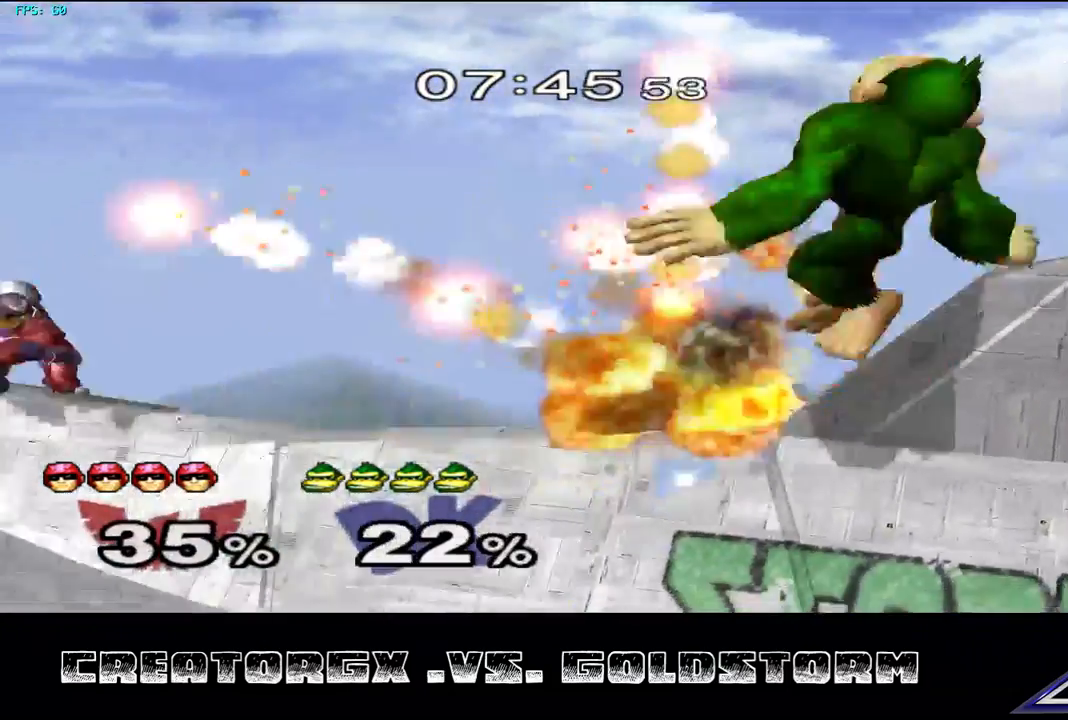
{"buttons": [], "left_stick": "right", "right_stick": "center", "events": [[67, "Y", "down"], [101, "left_stick", "right"], [269, "Y", "up"]]}
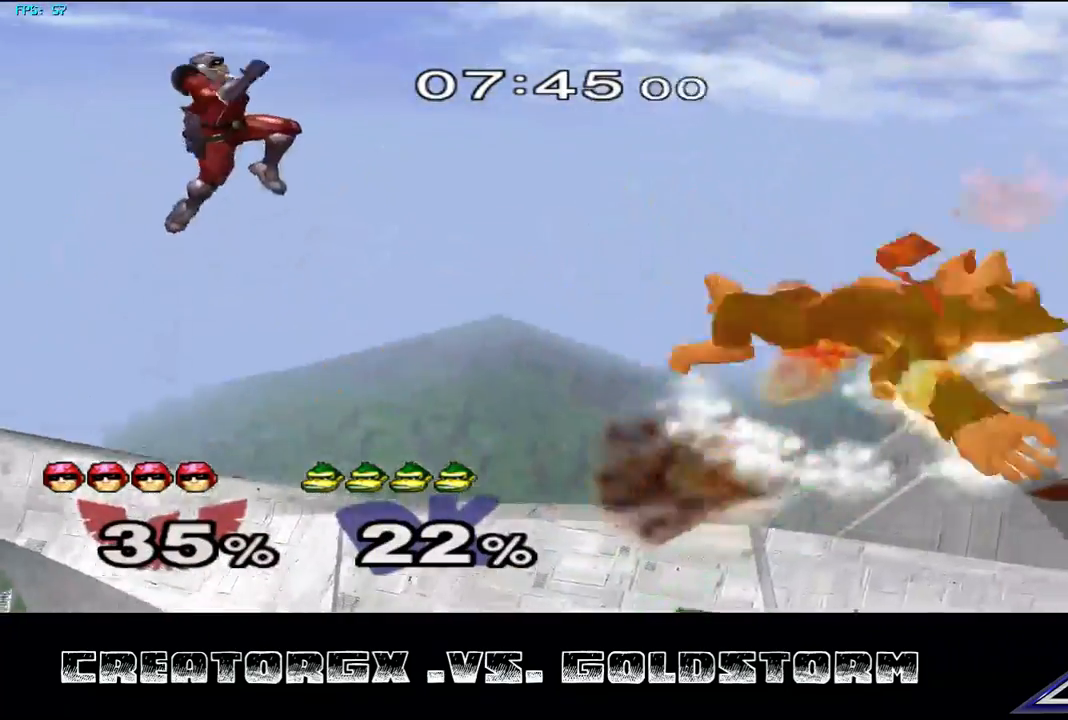
{"buttons": [], "left_stick": "down", "right_stick": "center", "events": [[101, "Y", "down"], [437, "Y", "up"], [505, "left_stick", "down"]]}
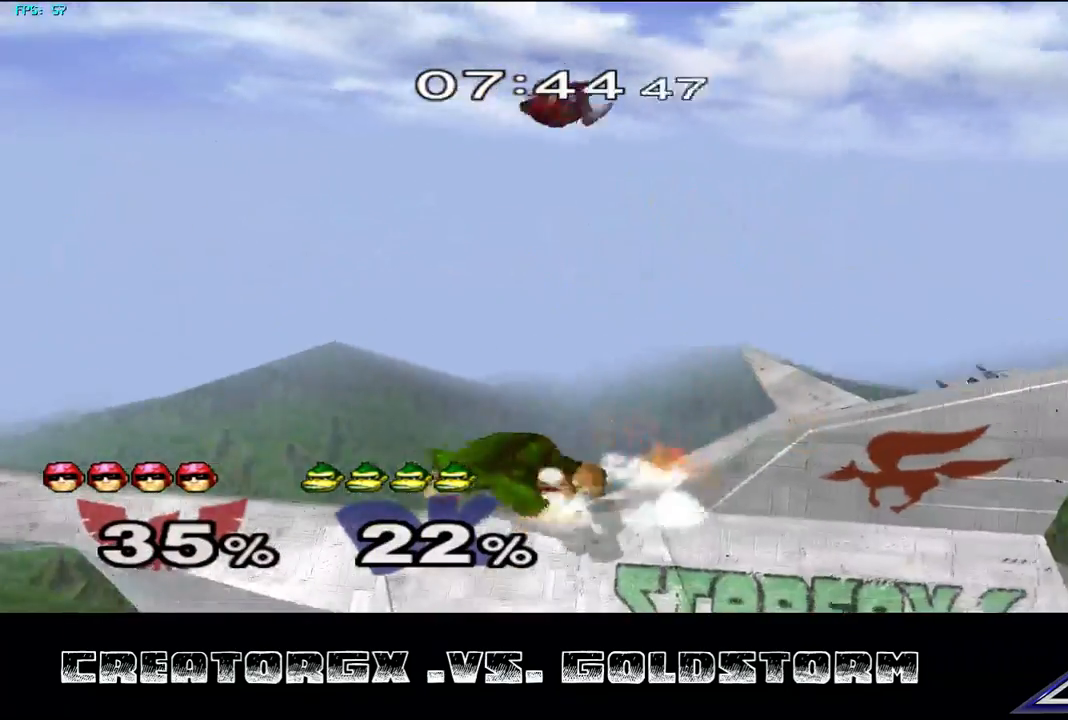
{"buttons": [], "left_stick": "right", "right_stick": "center", "events": [[101, "left_stick", "left"], [202, "left_stick", "right"]]}
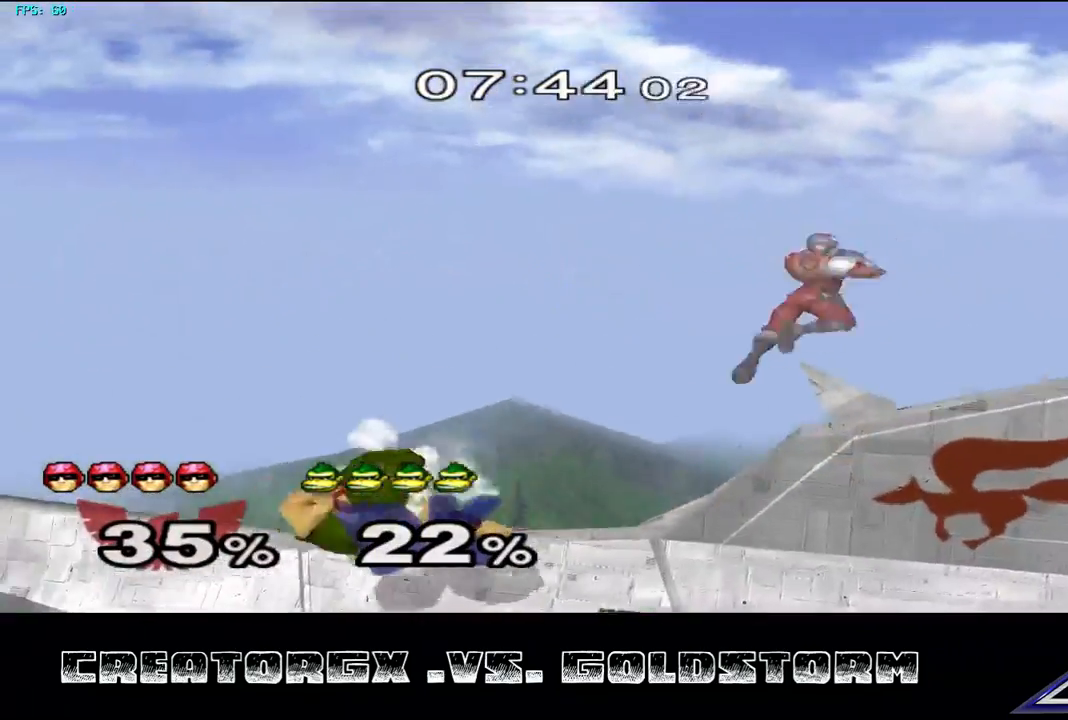
{"buttons": [], "left_stick": "right", "right_stick": "center", "events": []}
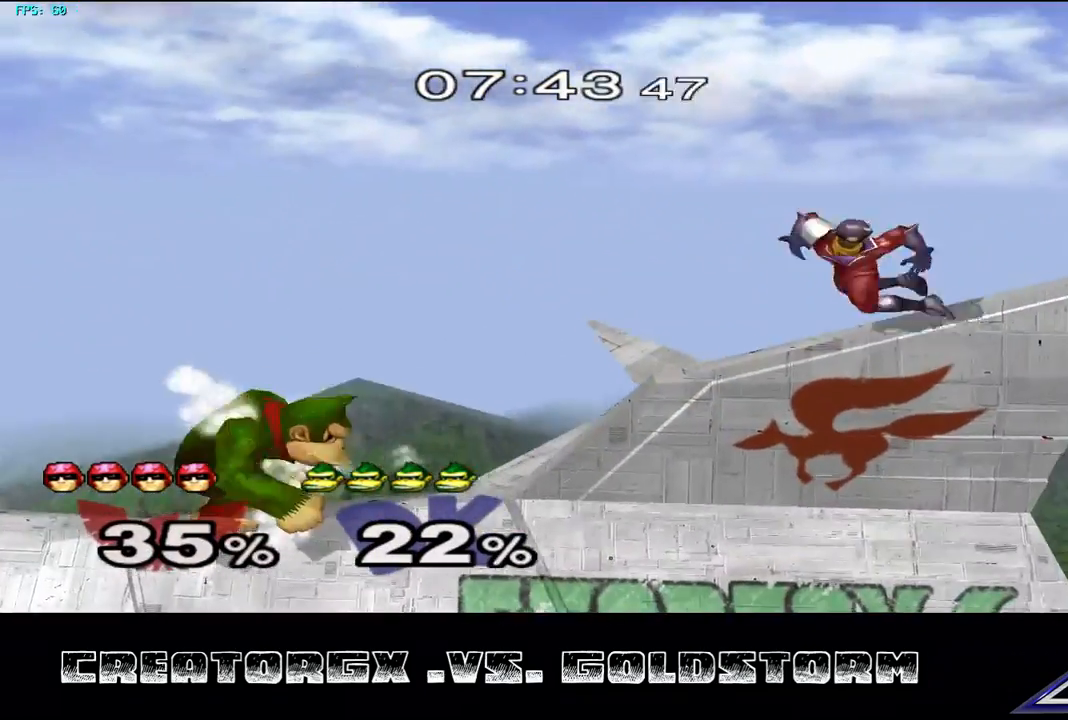
{"buttons": [], "left_stick": "left", "right_stick": "center", "events": [[168, "left_stick", "center"], [235, "Y", "down"], [269, "left_stick", "left"], [404, "Y", "up"]]}
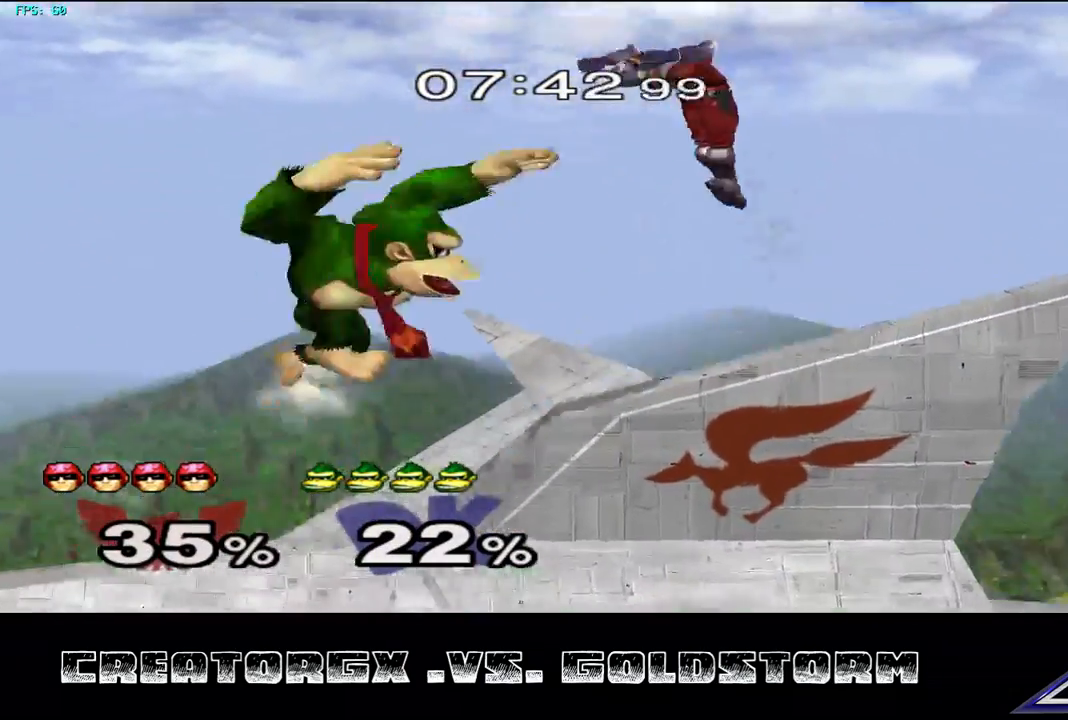
{"buttons": [], "left_stick": "right", "right_stick": "center", "events": [[168, "left_stick", "center"], [168, "right_stick", "down"], [235, "left_stick", "right"], [303, "right_stick", "center"]]}
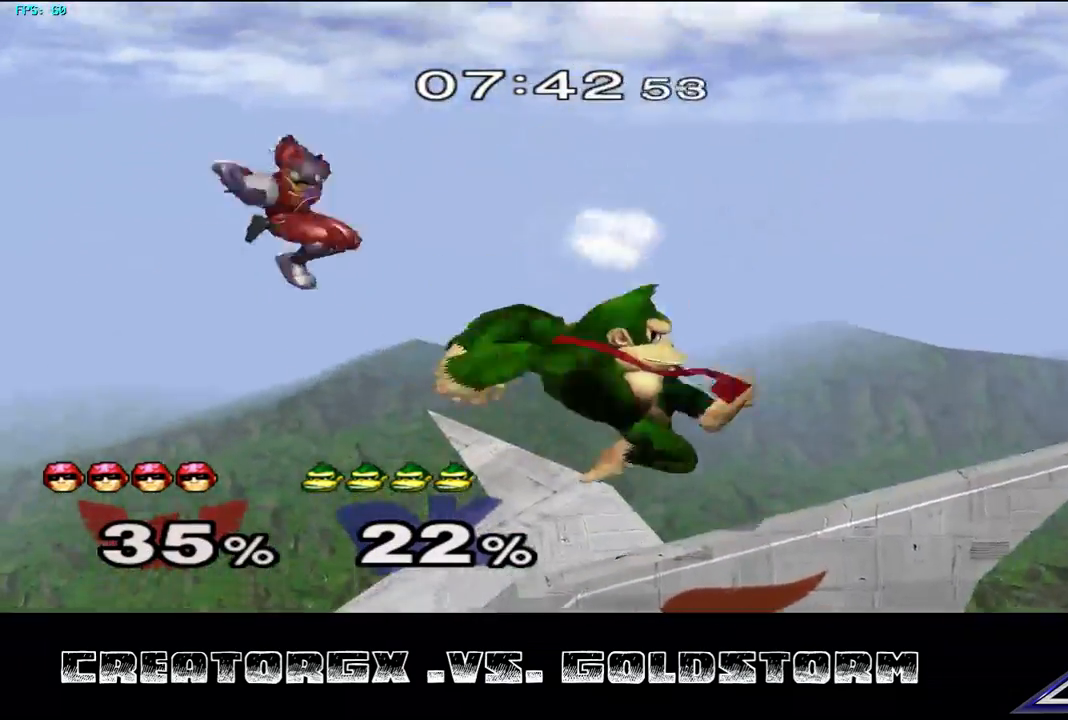
{"buttons": [], "left_stick": "center", "right_stick": "center", "events": [[34, "left_stick", "down"], [168, "left_stick", "left"], [236, "left_stick", "down-left"], [337, "left_stick", "center"]]}